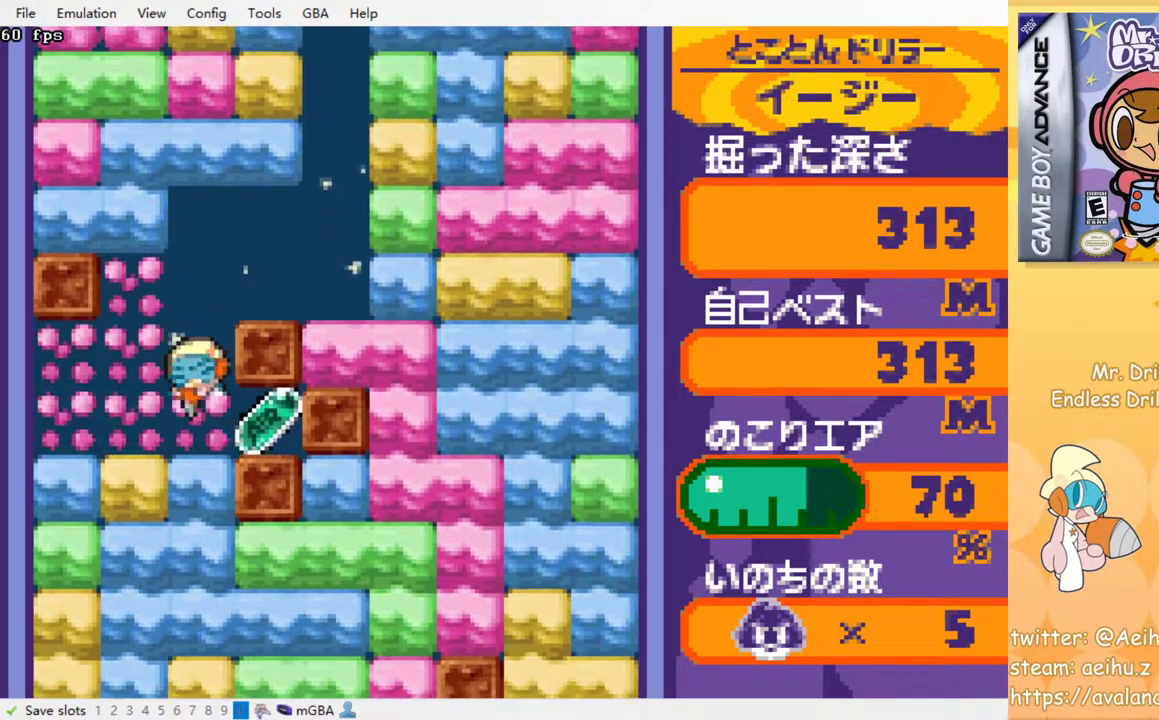
Gameplay with a controller (PlayStation layout); each line is a JSON object with the inputs held at the frame after it. "events" lists button and stick changes between this image and that frame as [ms after this image, input, new state], when the widget could be followed in between. Not read: left_stick right_stick.
{"buttons": ["SQUARE", "DPAD_DOWN"], "events": [[167, "DPAD_DOWN", "up"], [167, "DPAD_RIGHT", "down"], [317, "DPAD_RIGHT", "up"], [333, "DPAD_LEFT", "down"], [433, "DPAD_DOWN", "down"], [450, "DPAD_LEFT", "up"], [483, "SQUARE", "down"]]}
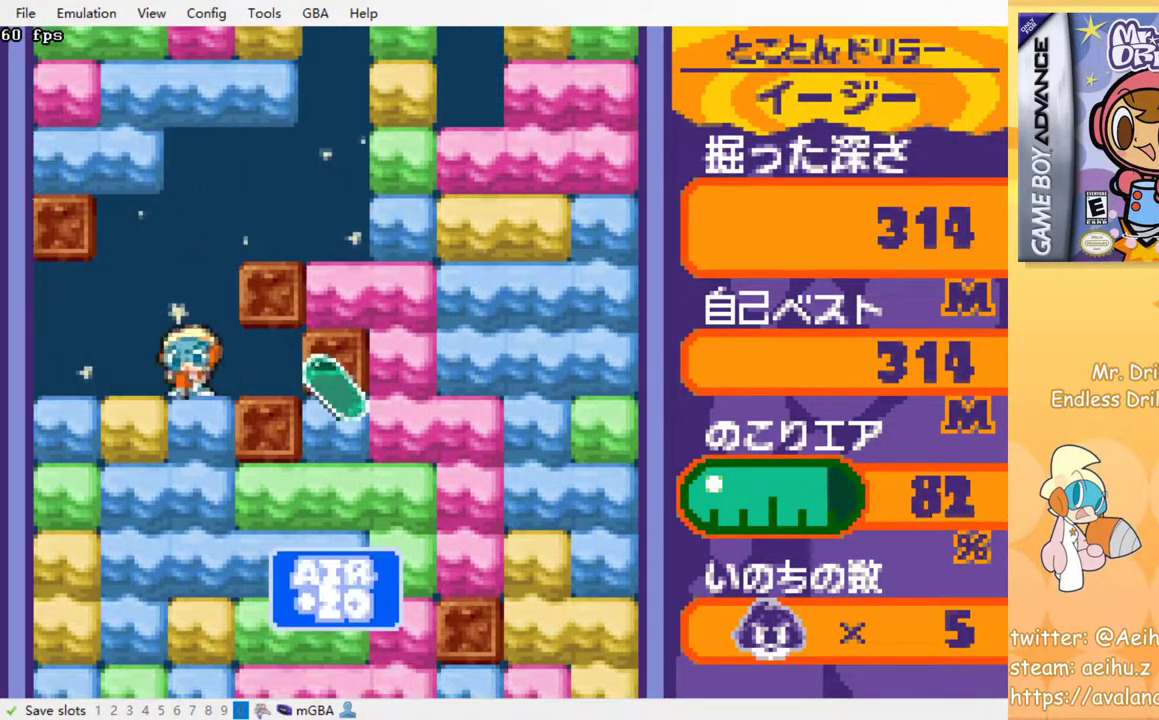
{"buttons": [], "events": [[83, "SQUARE", "up"], [167, "SQUARE", "down"], [267, "SQUARE", "up"], [333, "SQUARE", "down"], [417, "SQUARE", "up"], [467, "DPAD_DOWN", "up"]]}
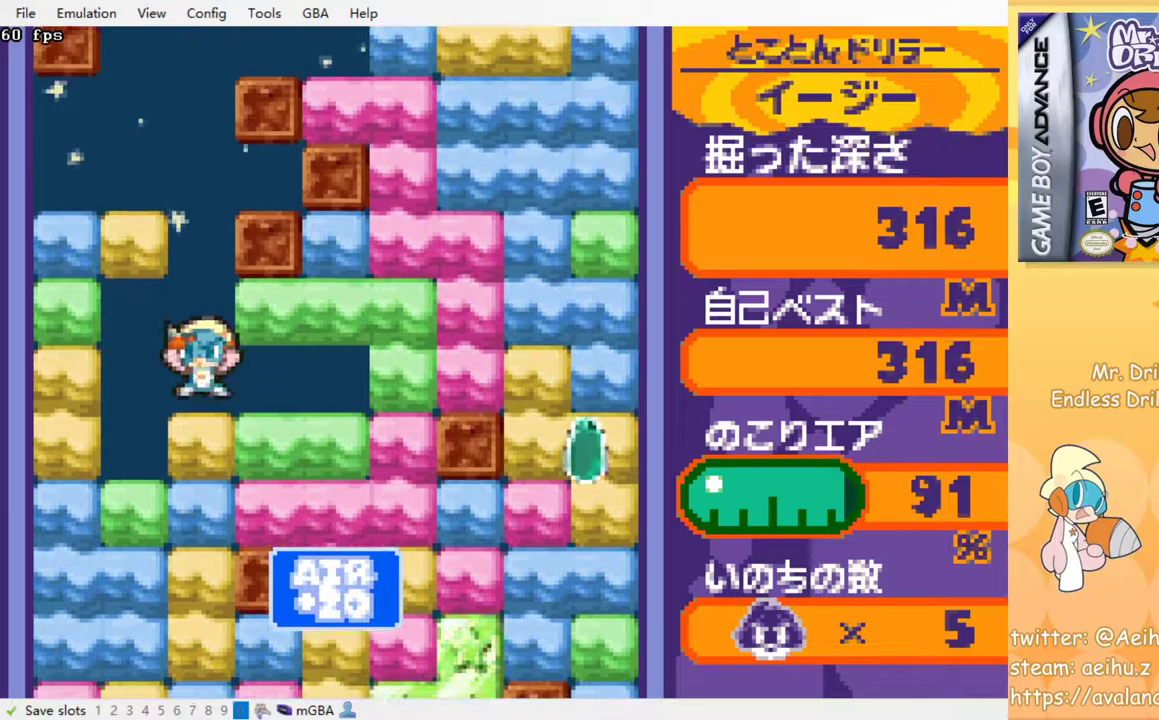
{"buttons": ["SQUARE"], "events": [[17, "SQUARE", "down"], [83, "SQUARE", "up"], [183, "SQUARE", "down"], [250, "SQUARE", "up"], [383, "SQUARE", "down"], [417, "SQUARE", "up"], [483, "SQUARE", "down"]]}
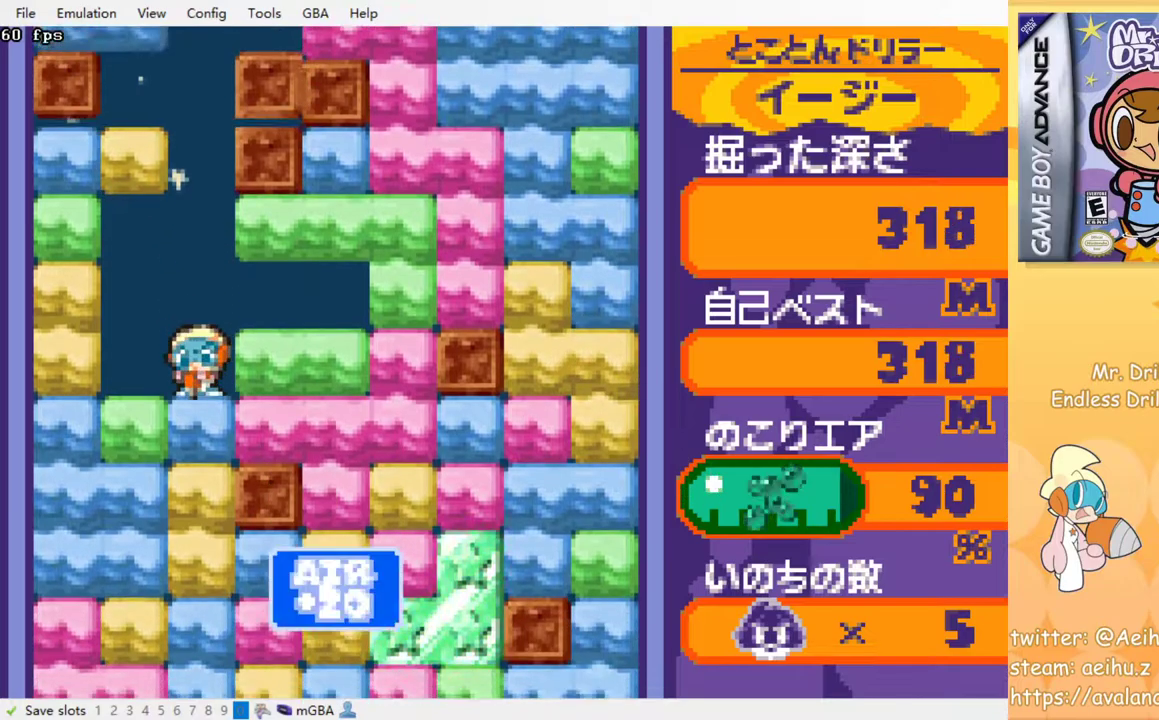
{"buttons": ["SQUARE"], "events": [[67, "SQUARE", "up"], [167, "SQUARE", "down"], [233, "SQUARE", "up"], [317, "SQUARE", "down"], [400, "SQUARE", "up"], [483, "SQUARE", "down"]]}
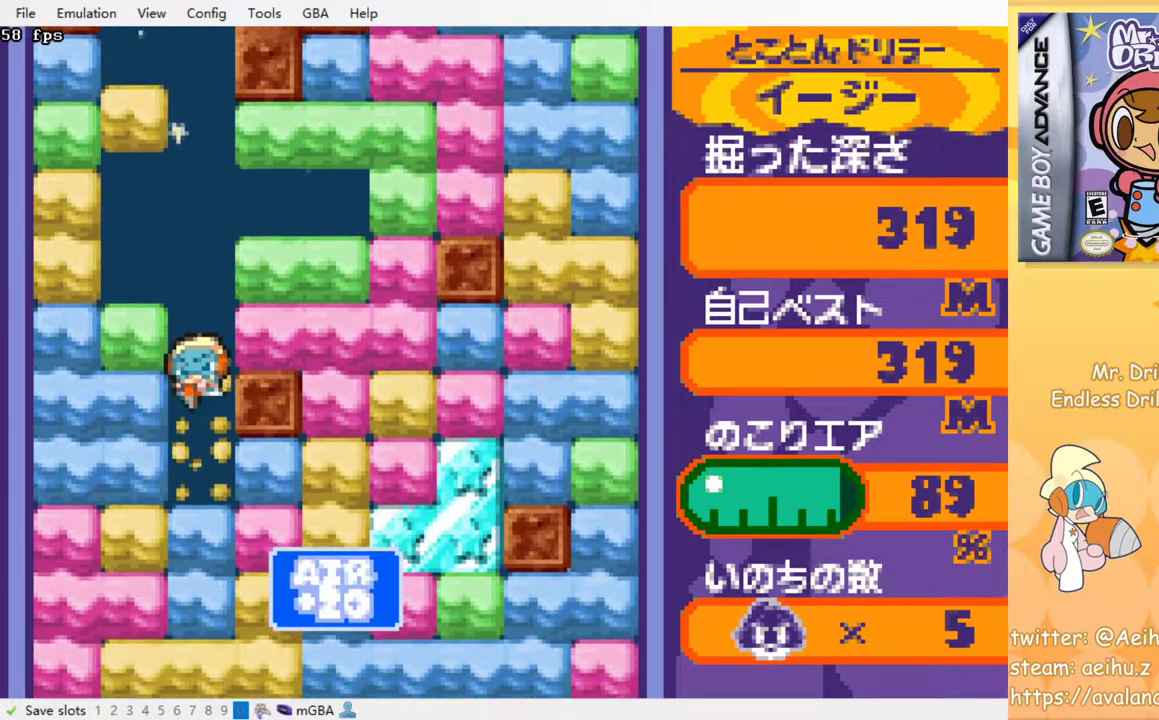
{"buttons": ["SQUARE"], "events": [[67, "SQUARE", "up"], [167, "SQUARE", "down"], [233, "SQUARE", "up"], [333, "SQUARE", "down"], [400, "SQUARE", "up"], [500, "SQUARE", "down"]]}
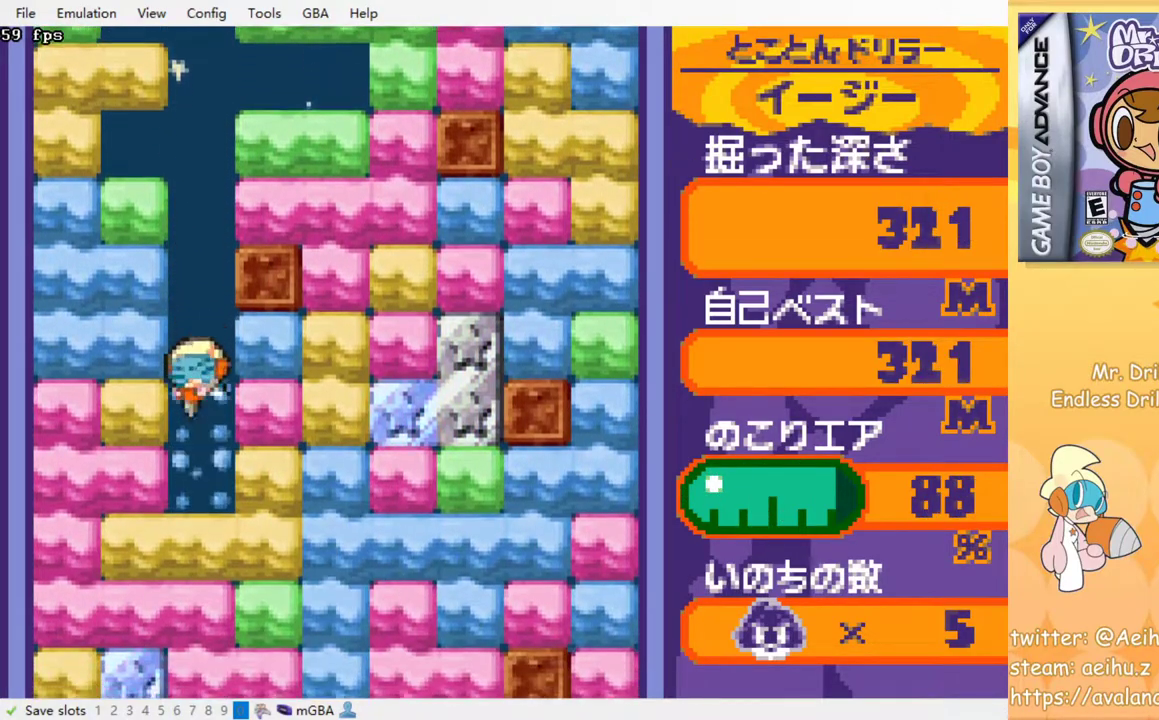
{"buttons": ["SQUARE"], "events": [[67, "SQUARE", "up"], [133, "SQUARE", "down"], [217, "SQUARE", "up"], [333, "SQUARE", "down"], [383, "SQUARE", "up"], [450, "SQUARE", "down"]]}
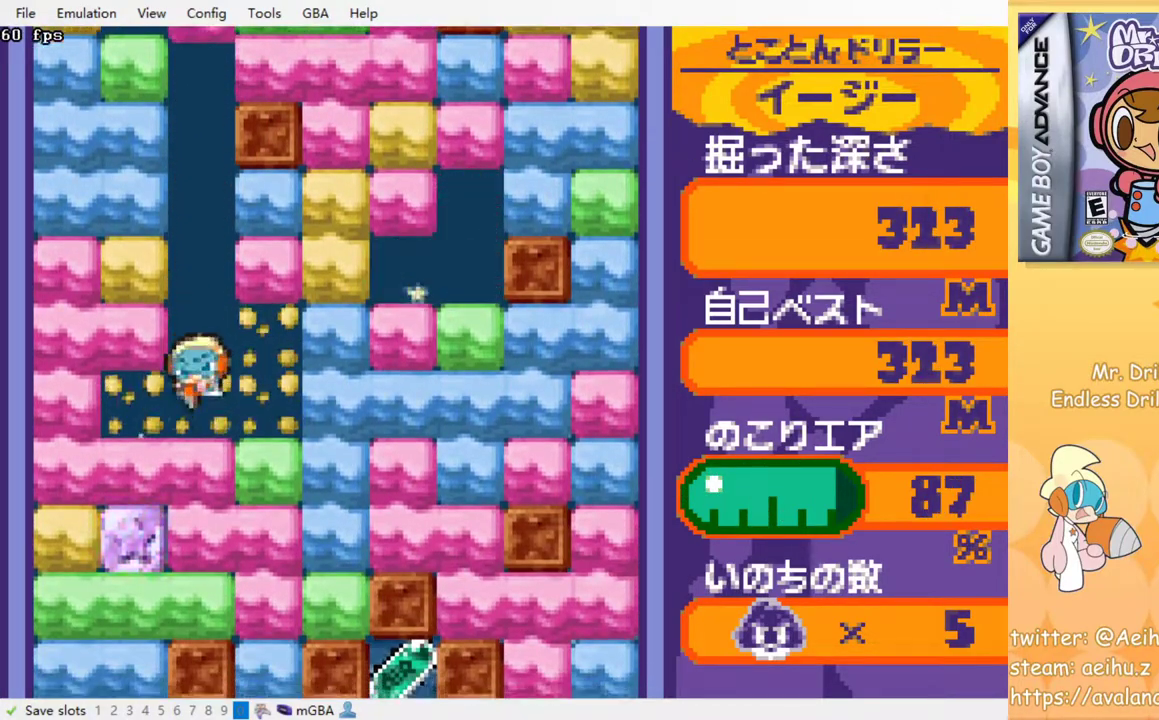
{"buttons": ["DPAD_RIGHT"], "events": [[50, "SQUARE", "up"], [117, "SQUARE", "down"], [217, "SQUARE", "up"], [283, "SQUARE", "down"], [367, "SQUARE", "up"], [450, "DPAD_RIGHT", "down"]]}
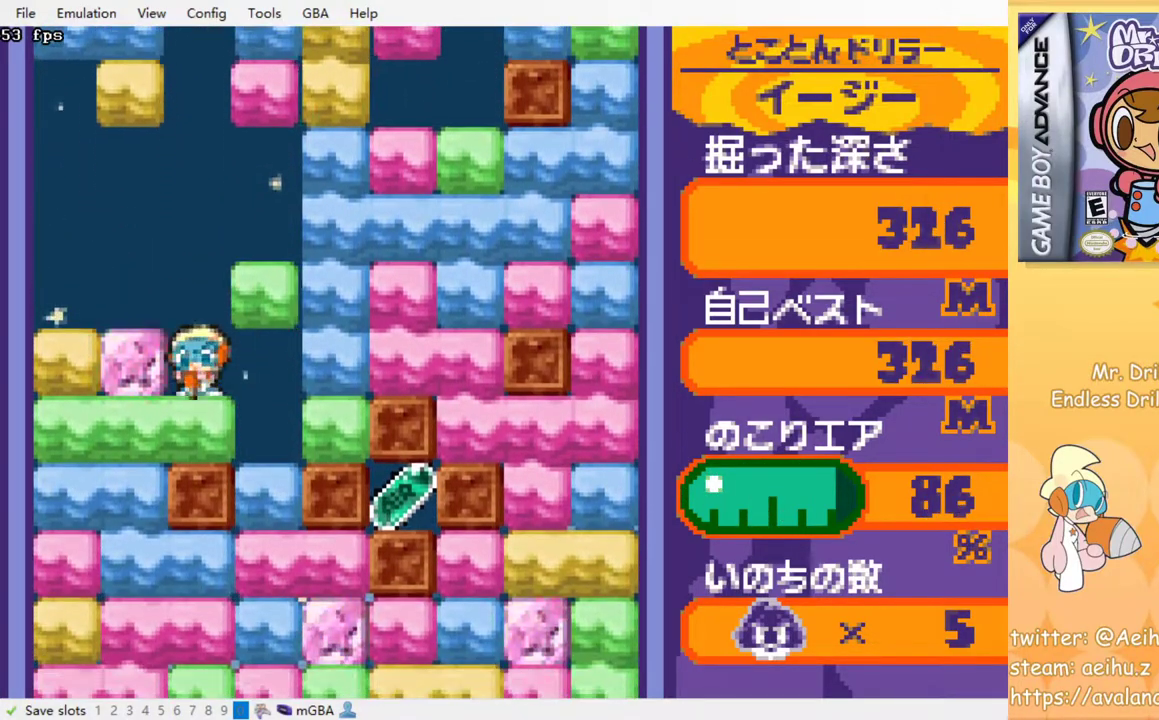
{"buttons": ["DPAD_DOWN"], "events": [[350, "SQUARE", "down"], [450, "SQUARE", "up"], [467, "DPAD_DOWN", "down"], [467, "DPAD_RIGHT", "up"]]}
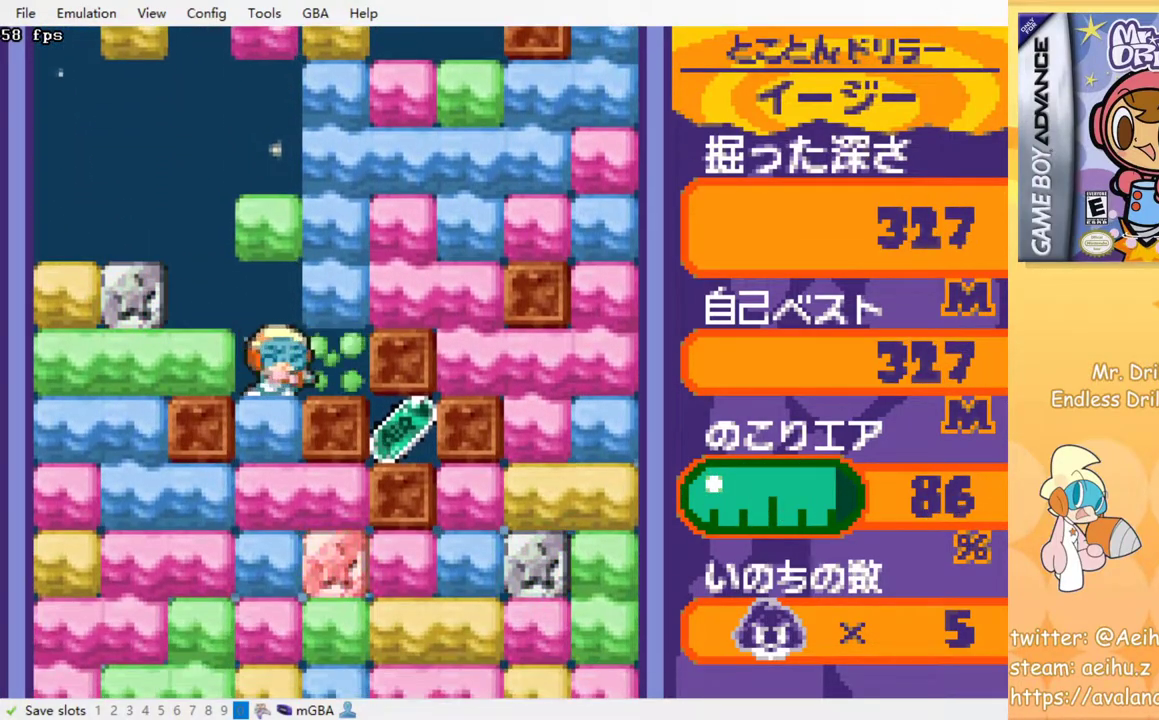
{"buttons": ["SQUARE", "DPAD_DOWN"], "events": [[100, "SQUARE", "down"], [167, "SQUARE", "up"], [250, "SQUARE", "down"], [333, "SQUARE", "up"], [383, "SQUARE", "down"]]}
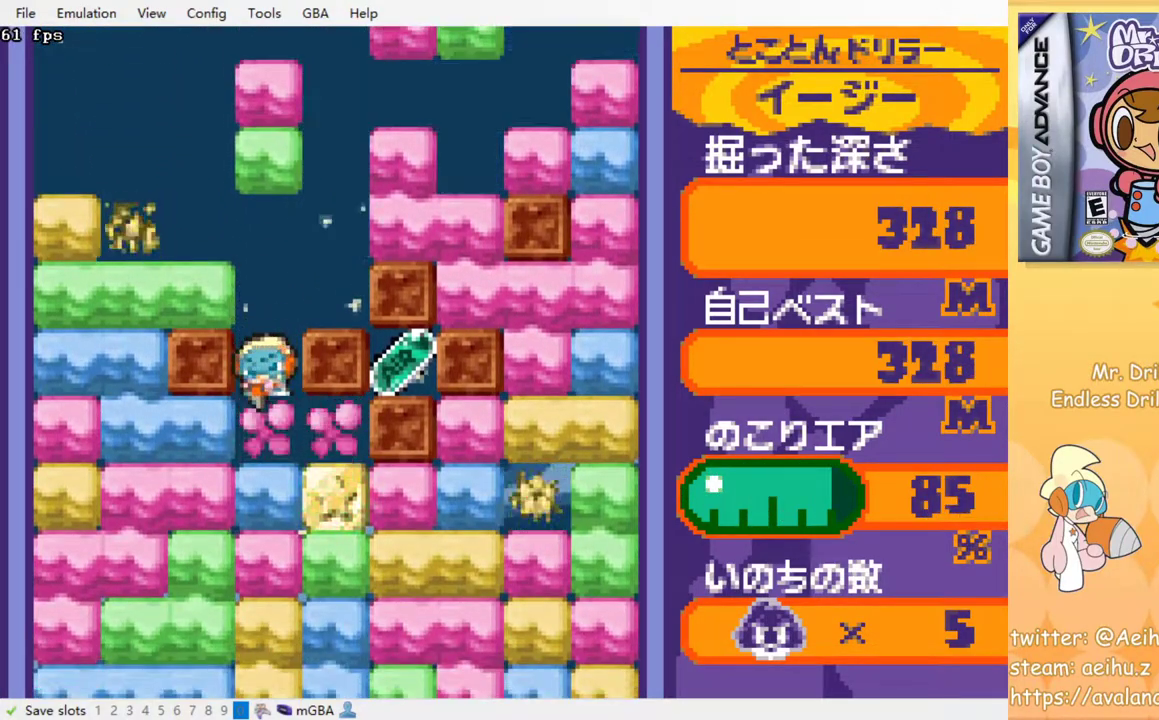
{"buttons": ["SQUARE", "DPAD_DOWN"], "events": [[33, "SQUARE", "up"], [117, "DPAD_DOWN", "up"], [117, "DPAD_RIGHT", "down"], [350, "DPAD_DOWN", "down"], [350, "DPAD_RIGHT", "up"], [383, "SQUARE", "down"]]}
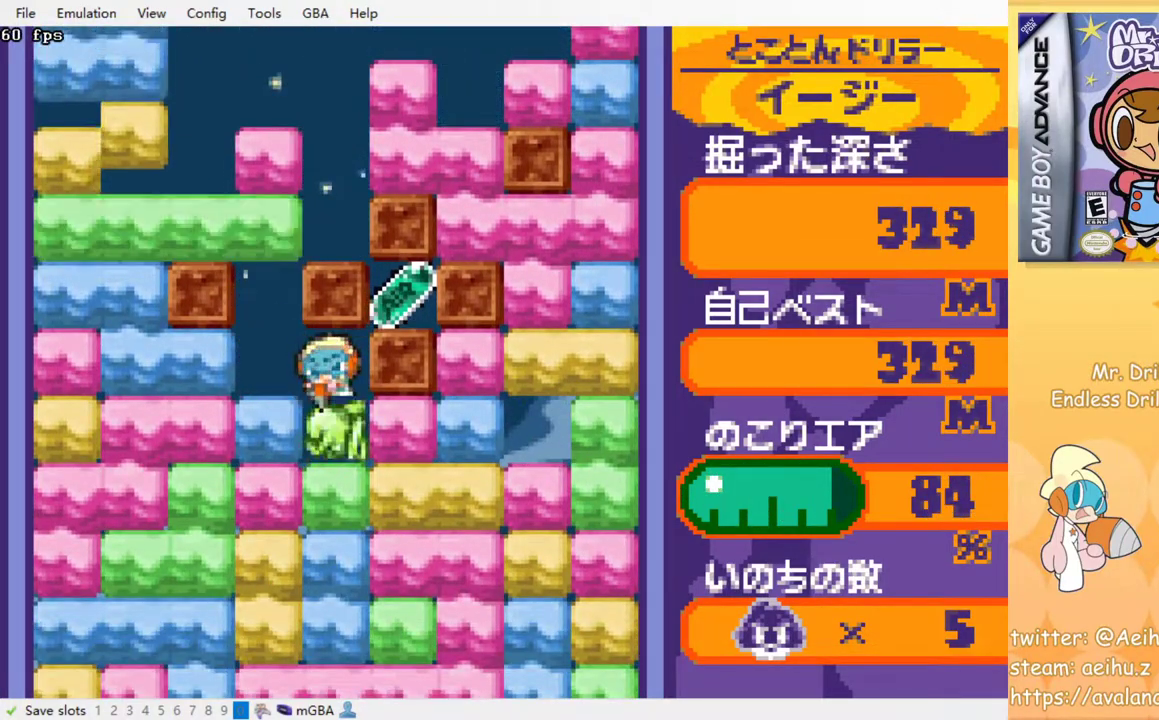
{"buttons": ["DPAD_RIGHT"], "events": [[17, "SQUARE", "up"], [183, "DPAD_DOWN", "up"], [183, "DPAD_RIGHT", "down"], [233, "SQUARE", "down"], [333, "SQUARE", "up"]]}
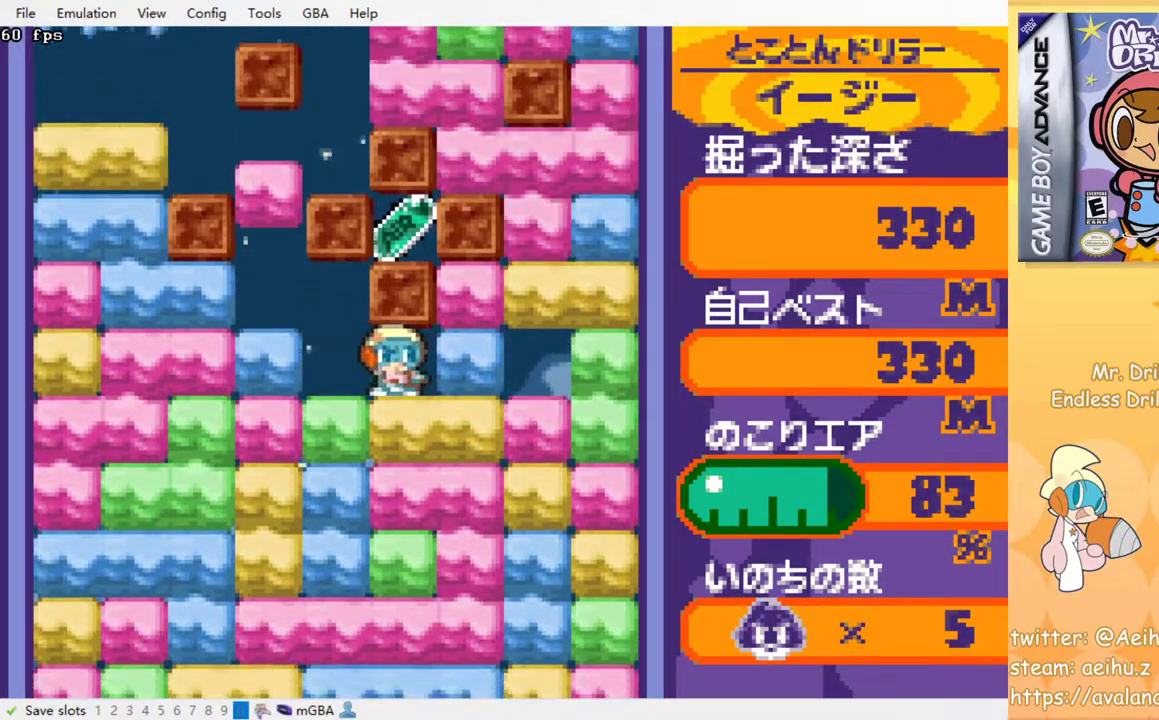
{"buttons": ["DPAD_DOWN"], "events": [[17, "DPAD_DOWN", "down"], [17, "DPAD_RIGHT", "up"], [67, "SQUARE", "down"], [150, "SQUARE", "up"], [233, "SQUARE", "down"], [317, "SQUARE", "up"], [417, "SQUARE", "down"], [483, "SQUARE", "up"]]}
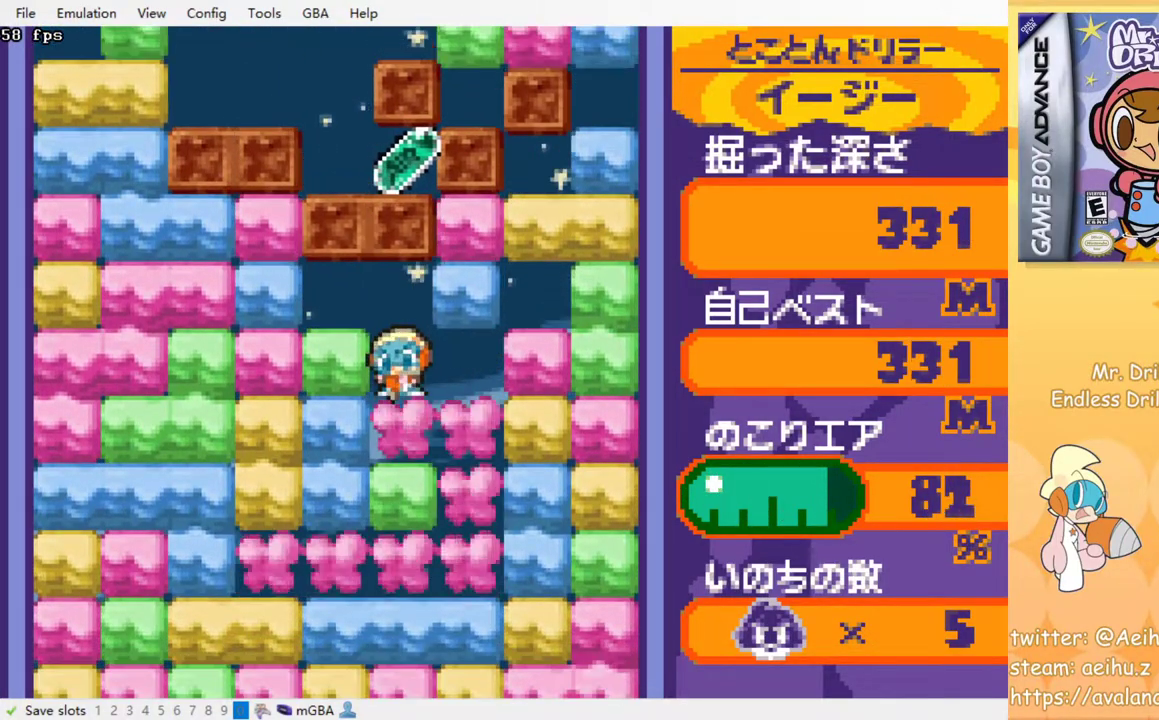
{"buttons": ["SQUARE", "DPAD_DOWN"], "events": [[83, "SQUARE", "down"], [183, "SQUARE", "up"], [250, "SQUARE", "down"], [333, "SQUARE", "up"], [417, "SQUARE", "down"]]}
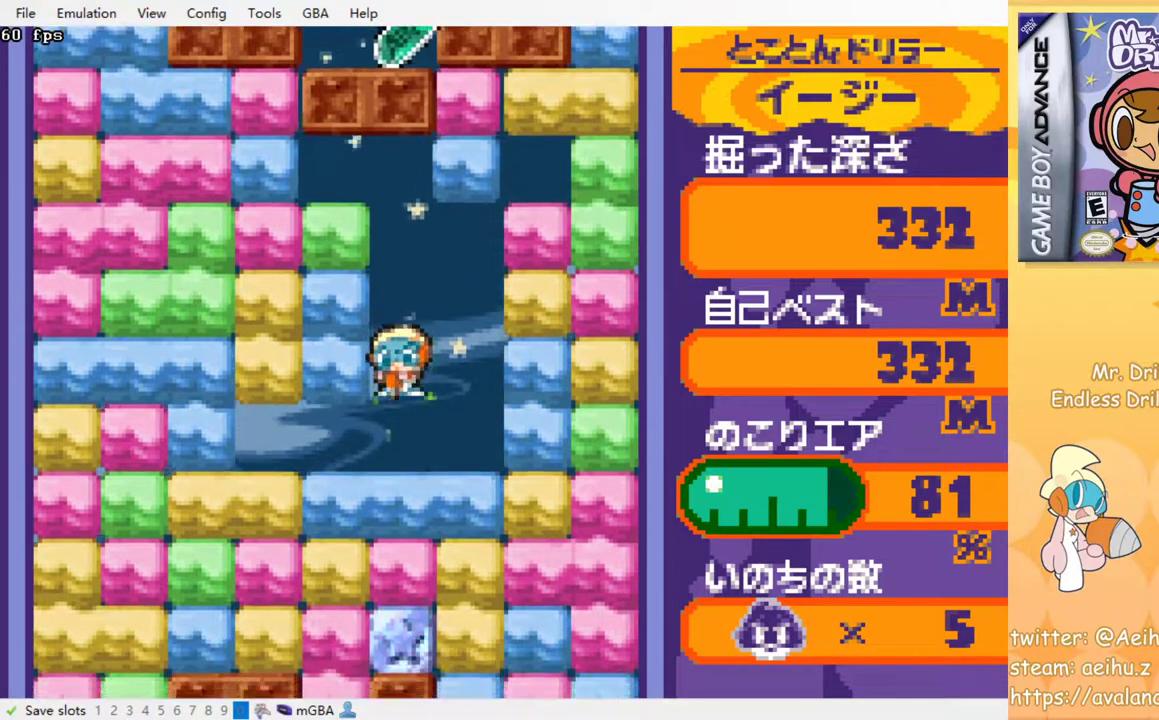
{"buttons": ["SQUARE"], "events": [[17, "SQUARE", "up"], [100, "SQUARE", "down"], [183, "SQUARE", "up"], [267, "SQUARE", "down"], [350, "SQUARE", "up"], [450, "SQUARE", "down"], [483, "DPAD_DOWN", "up"]]}
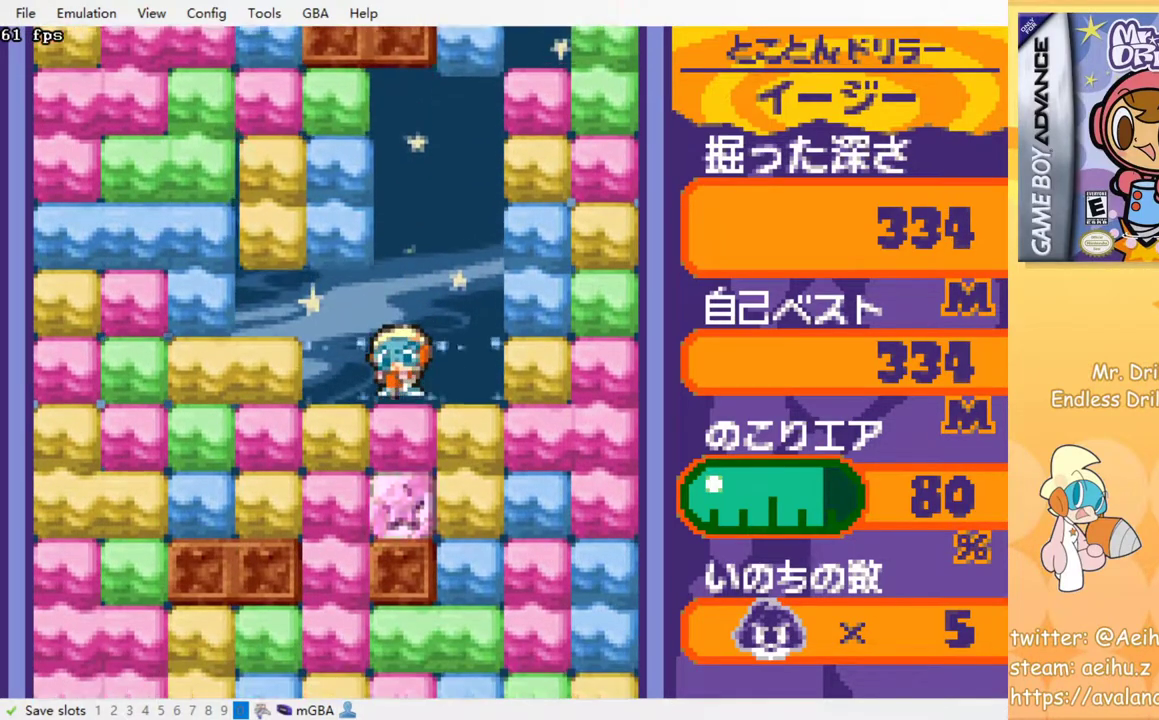
{"buttons": ["SQUARE"], "events": [[17, "SQUARE", "up"], [133, "SQUARE", "down"], [200, "SQUARE", "up"], [267, "SQUARE", "down"], [367, "SQUARE", "up"], [417, "SQUARE", "down"]]}
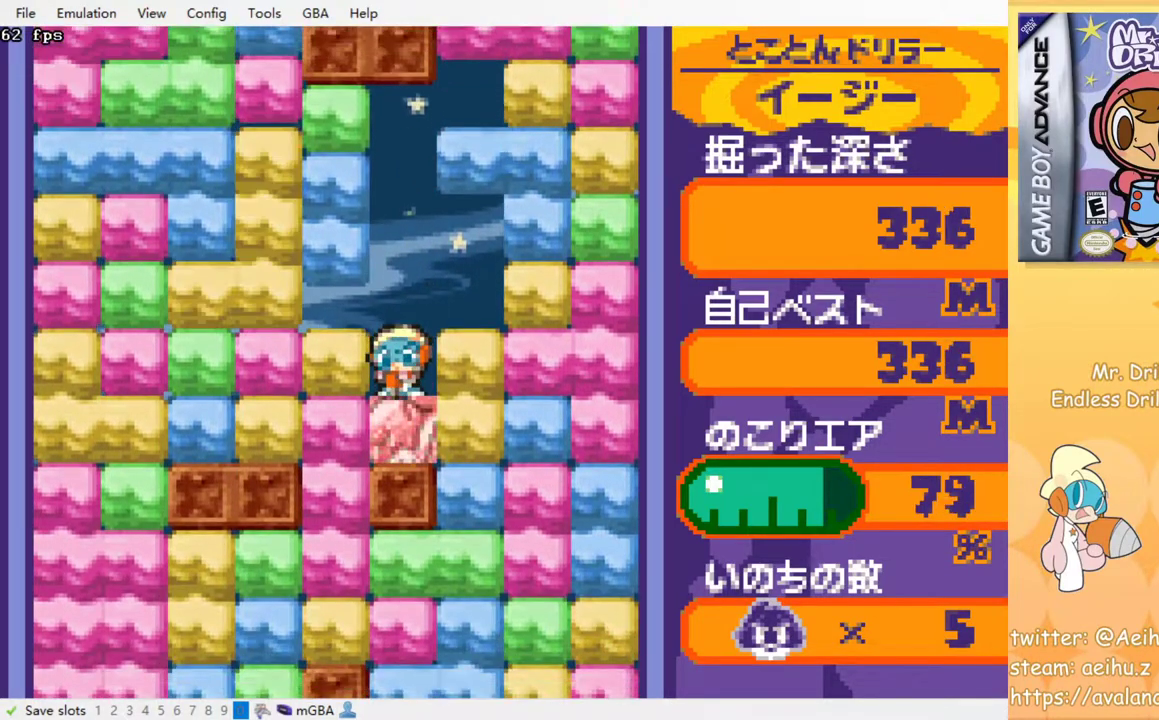
{"buttons": ["DPAD_LEFT"], "events": [[50, "SQUARE", "up"], [217, "DPAD_LEFT", "down"], [283, "SQUARE", "down"], [383, "SQUARE", "up"]]}
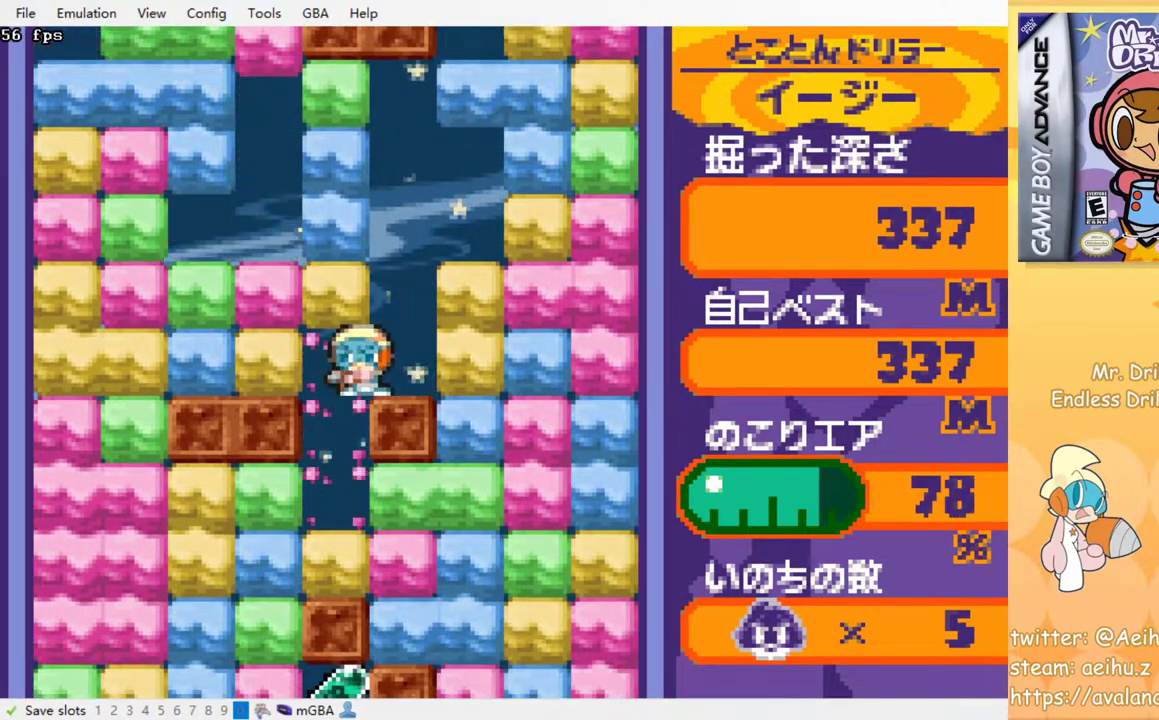
{"buttons": ["SQUARE", "DPAD_DOWN"], "events": [[50, "DPAD_DOWN", "down"], [67, "DPAD_LEFT", "up"], [400, "SQUARE", "down"]]}
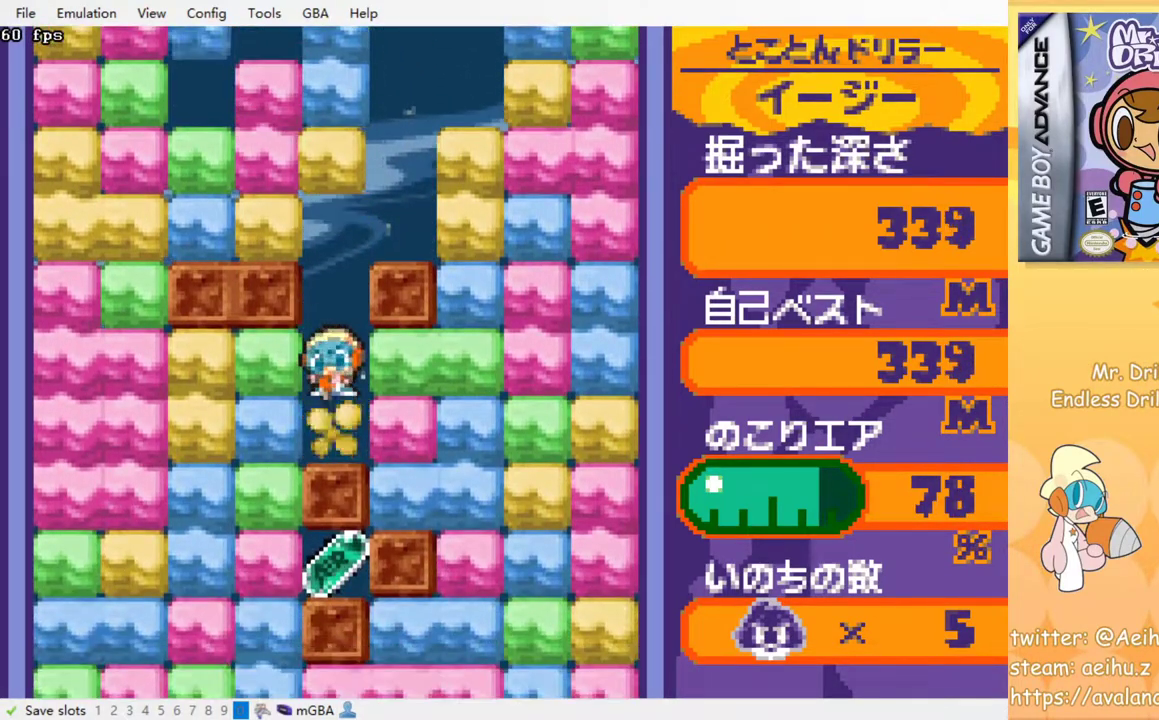
{"buttons": ["DPAD_DOWN"], "events": [[17, "SQUARE", "up"], [150, "DPAD_DOWN", "up"], [150, "DPAD_LEFT", "down"], [217, "SQUARE", "down"], [350, "SQUARE", "up"], [433, "DPAD_DOWN", "down"], [433, "DPAD_LEFT", "up"]]}
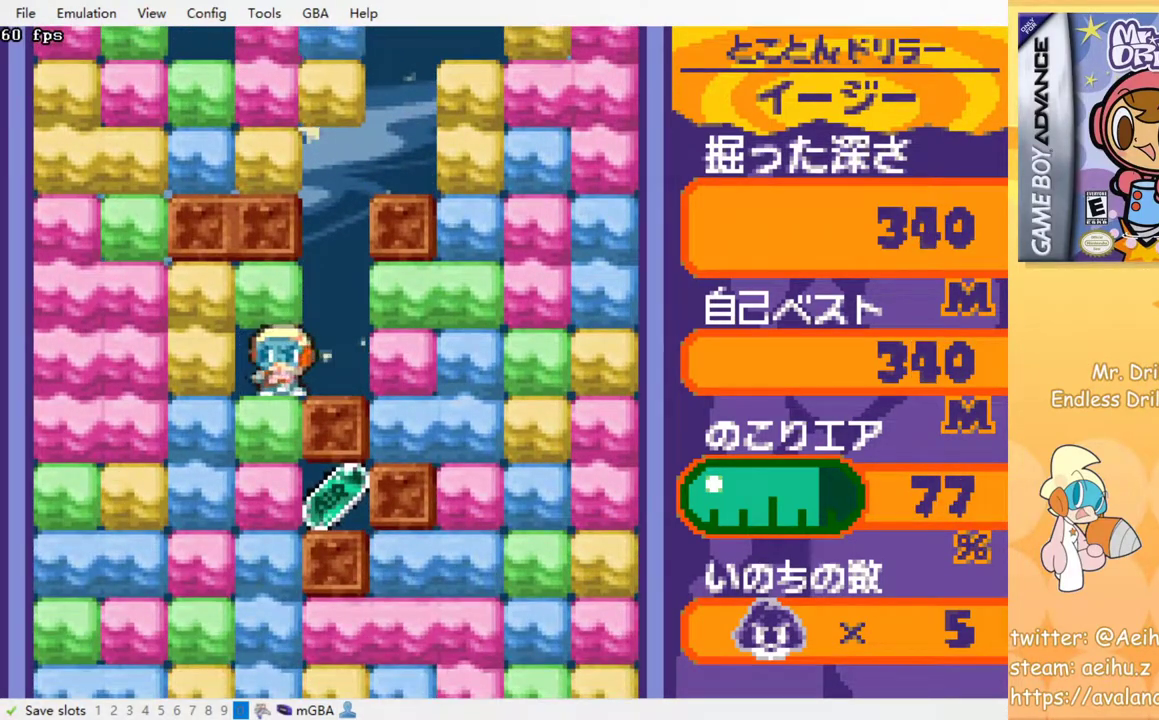
{"buttons": ["DPAD_DOWN"], "events": [[17, "SQUARE", "down"], [133, "SQUARE", "up"], [217, "SQUARE", "down"], [300, "SQUARE", "up"], [367, "SQUARE", "down"], [467, "SQUARE", "up"]]}
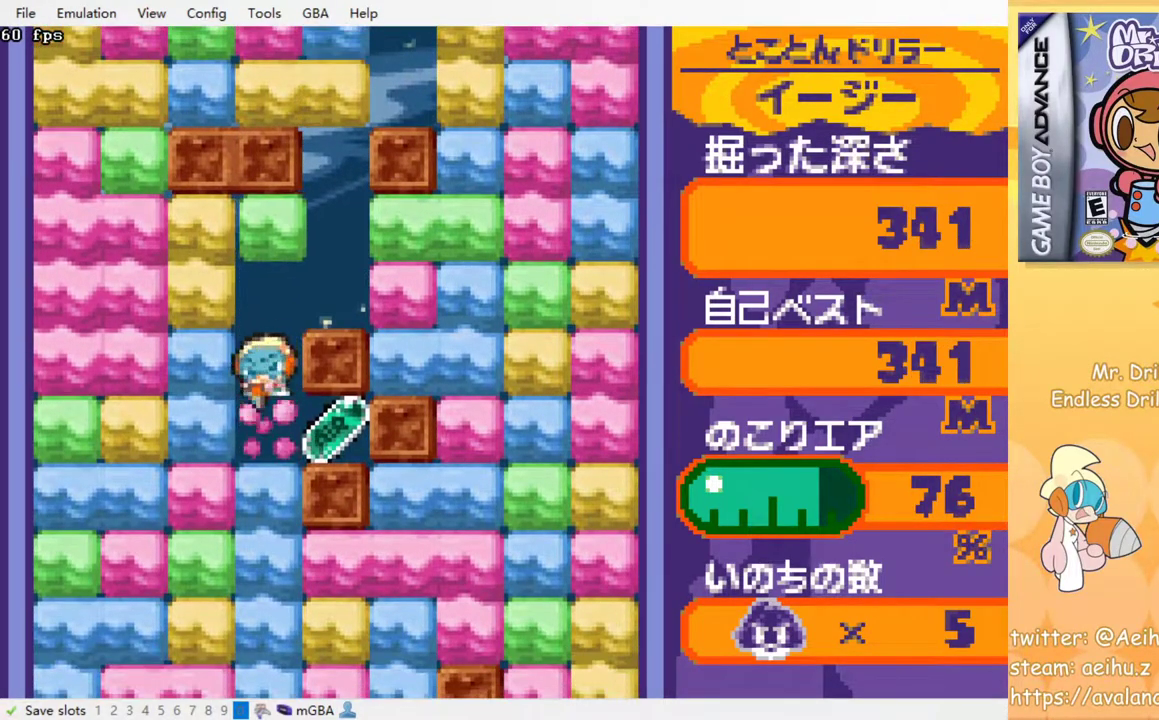
{"buttons": ["SQUARE", "DPAD_LEFT"], "events": [[100, "DPAD_DOWN", "up"], [100, "DPAD_RIGHT", "down"], [283, "DPAD_RIGHT", "up"], [300, "DPAD_LEFT", "down"], [450, "SQUARE", "down"]]}
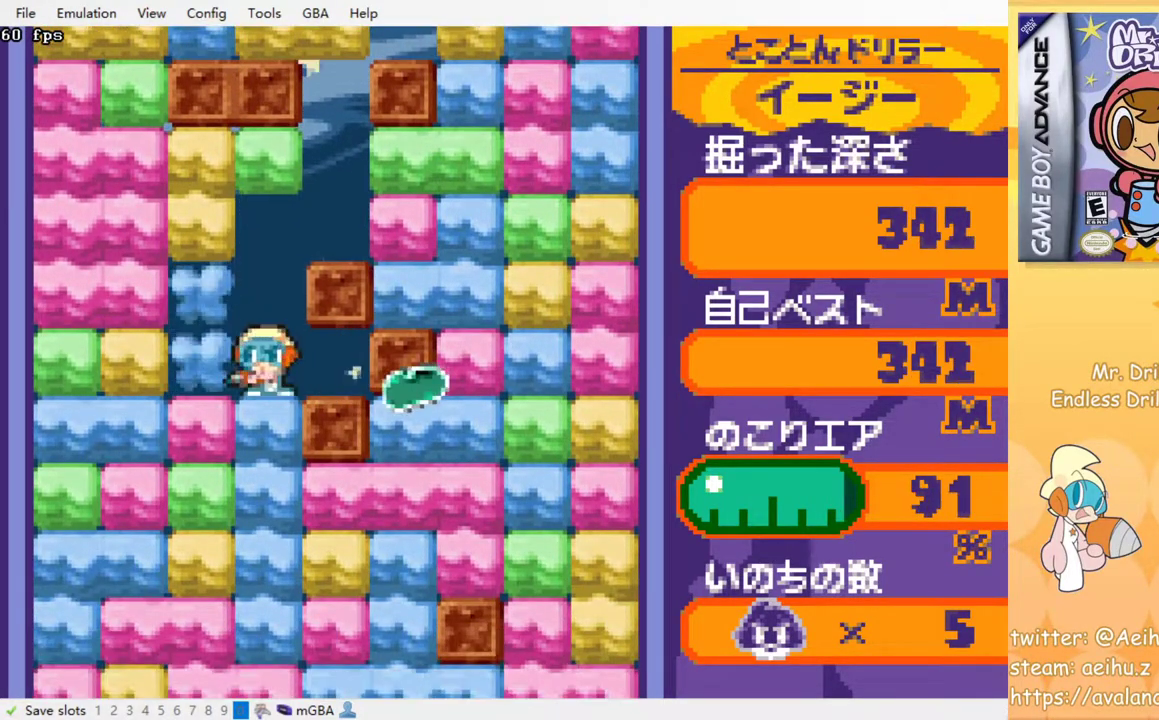
{"buttons": ["SQUARE", "DPAD_DOWN"], "events": [[67, "SQUARE", "up"], [183, "DPAD_DOWN", "down"], [217, "DPAD_LEFT", "up"], [267, "SQUARE", "down"], [367, "SQUARE", "up"], [433, "SQUARE", "down"]]}
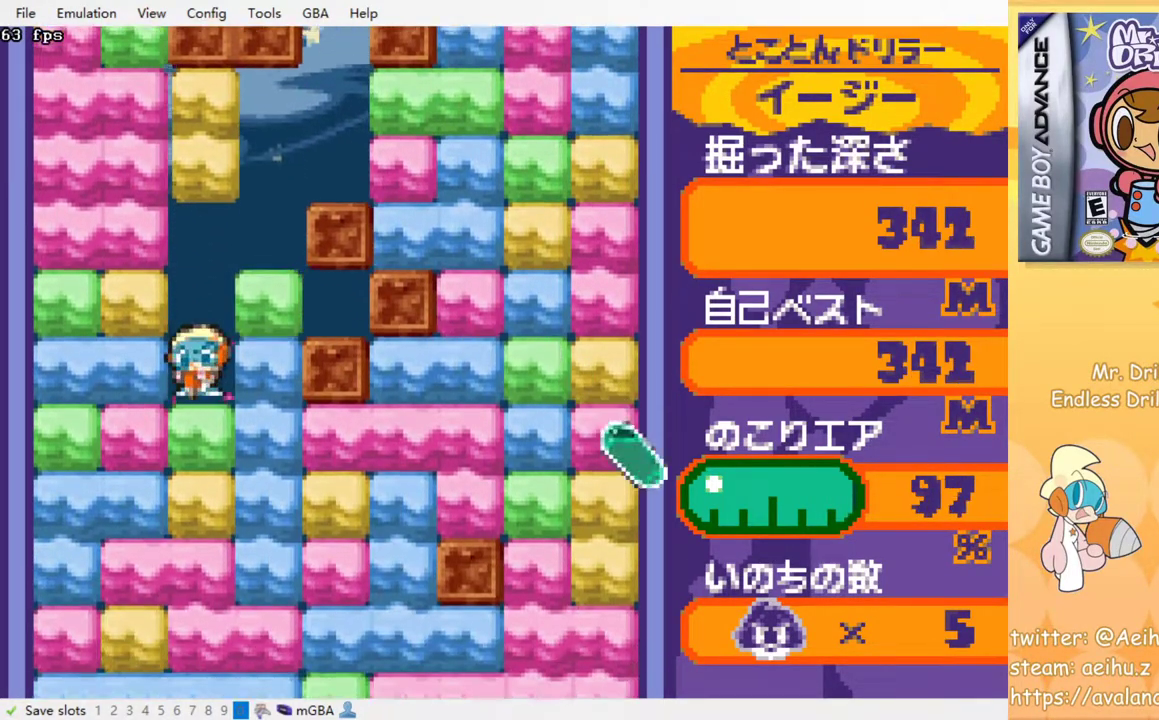
{"buttons": ["SQUARE"], "events": [[17, "SQUARE", "up"], [117, "SQUARE", "down"], [200, "SQUARE", "up"], [267, "SQUARE", "down"], [367, "DPAD_DOWN", "up"], [367, "SQUARE", "up"], [433, "SQUARE", "down"]]}
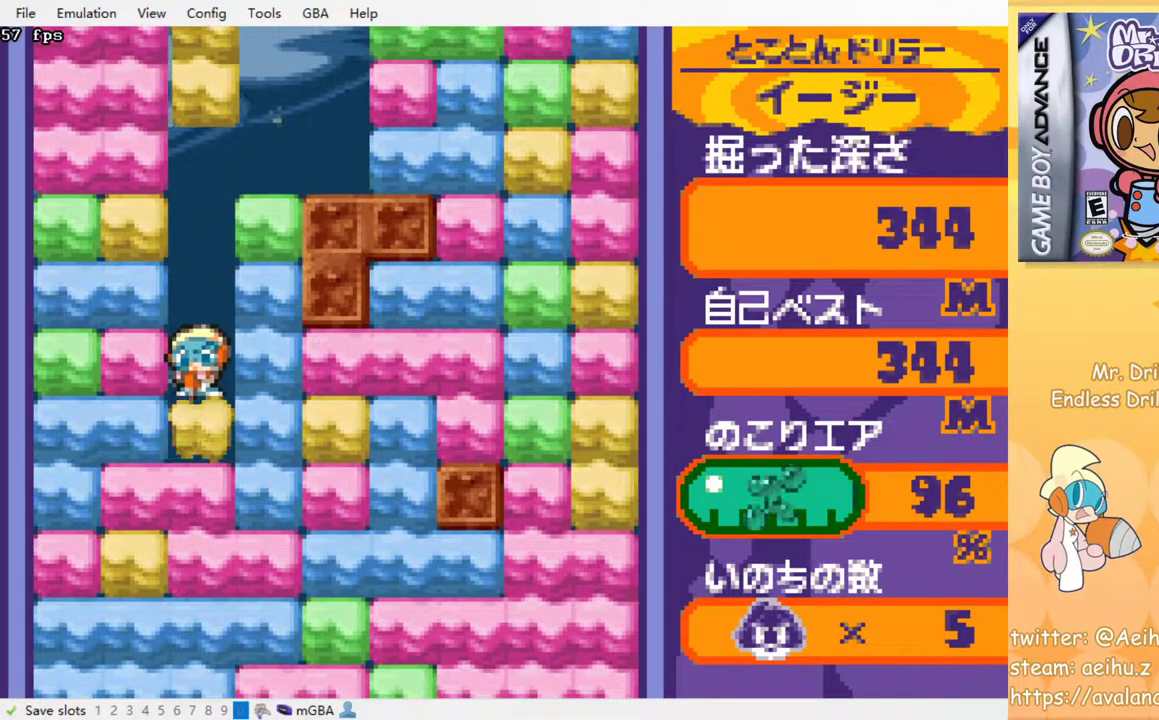
{"buttons": ["DPAD_RIGHT"], "events": [[33, "SQUARE", "up"], [117, "SQUARE", "down"], [150, "SQUARE", "up"], [233, "DPAD_RIGHT", "down"], [300, "SQUARE", "down"], [400, "SQUARE", "up"]]}
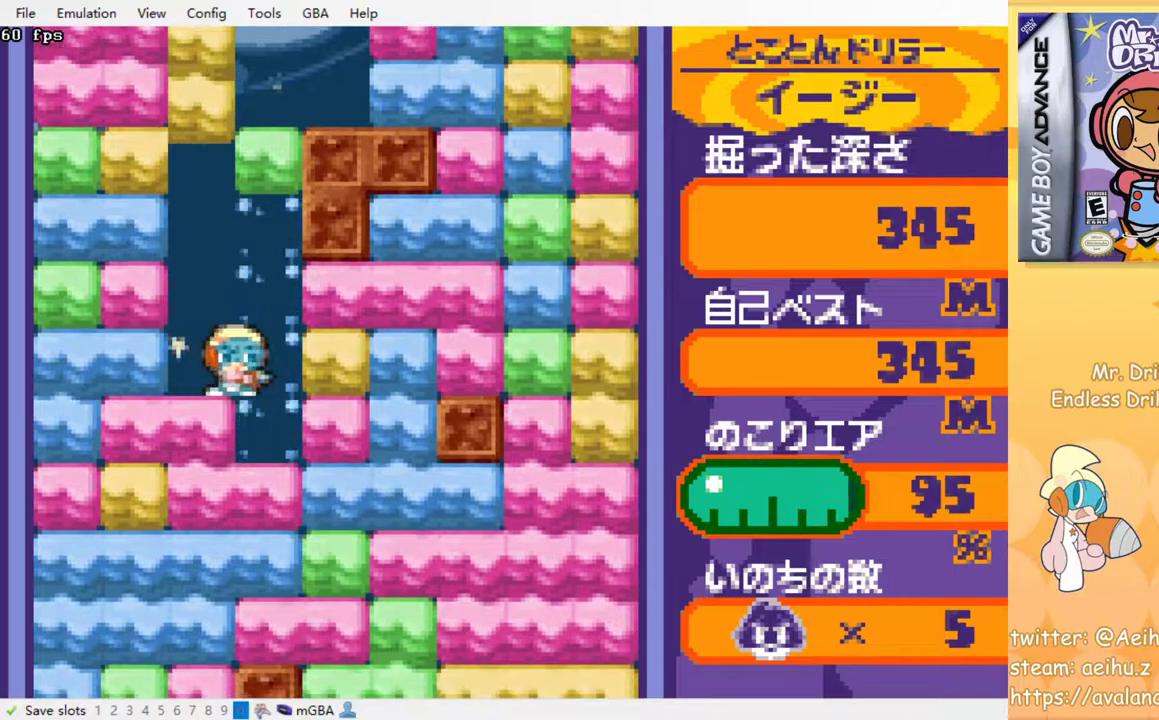
{"buttons": ["SQUARE", "DPAD_DOWN"], "events": [[167, "DPAD_RIGHT", "up"], [183, "DPAD_DOWN", "down"], [200, "DPAD_DOWN", "up"], [217, "DPAD_DOWN", "down"], [300, "SQUARE", "down"], [367, "SQUARE", "up"], [450, "SQUARE", "down"]]}
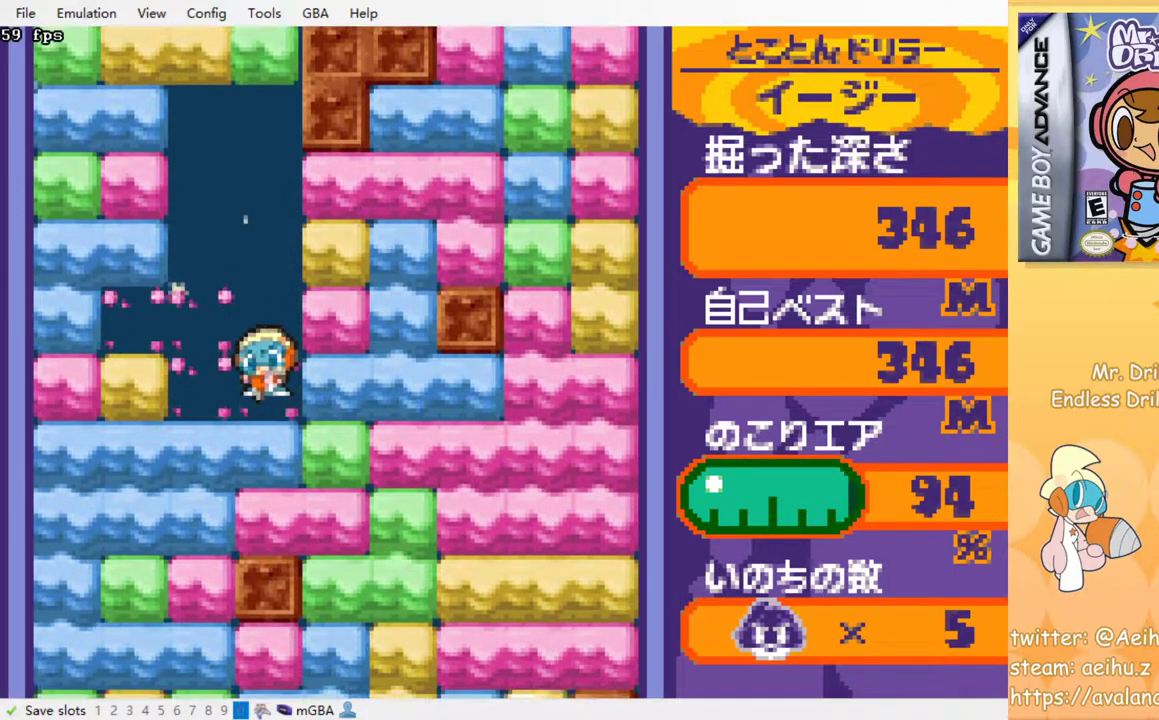
{"buttons": ["SQUARE", "DPAD_DOWN"], "events": [[33, "SQUARE", "up"], [117, "SQUARE", "down"], [217, "SQUARE", "up"], [283, "SQUARE", "down"], [367, "SQUARE", "up"], [450, "SQUARE", "down"]]}
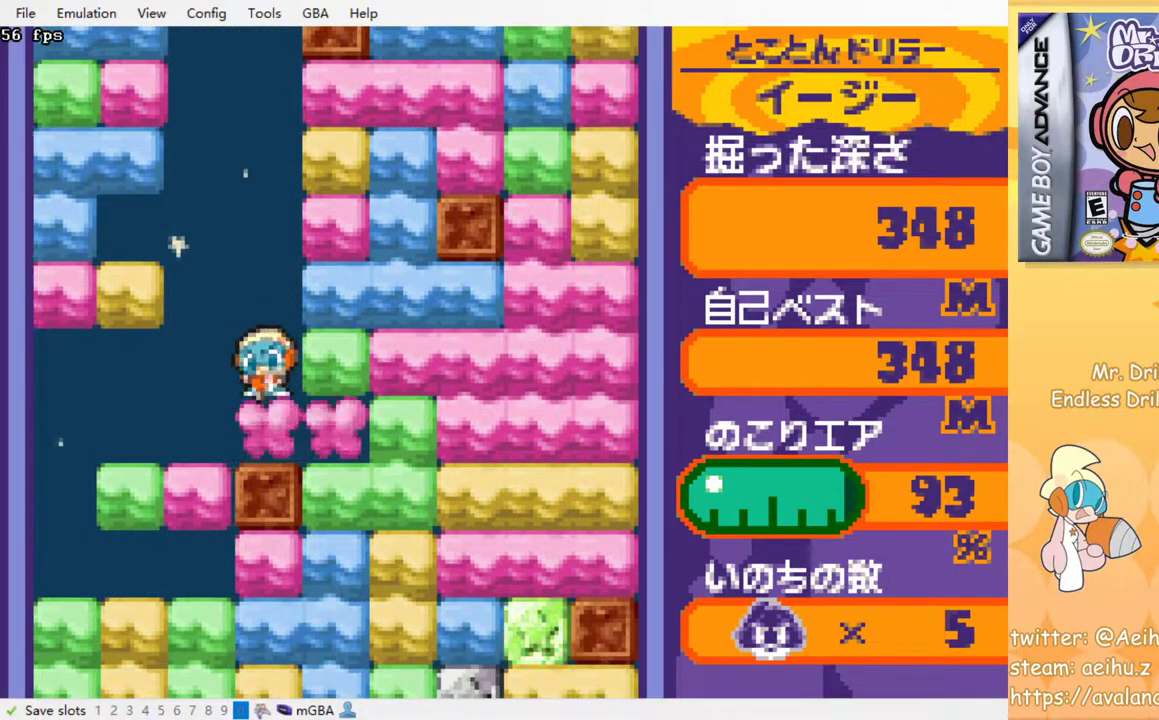
{"buttons": ["SQUARE", "DPAD_DOWN"], "events": [[83, "SQUARE", "up"], [183, "DPAD_DOWN", "up"], [183, "DPAD_RIGHT", "down"], [383, "DPAD_DOWN", "down"], [417, "DPAD_RIGHT", "up"], [417, "SQUARE", "down"]]}
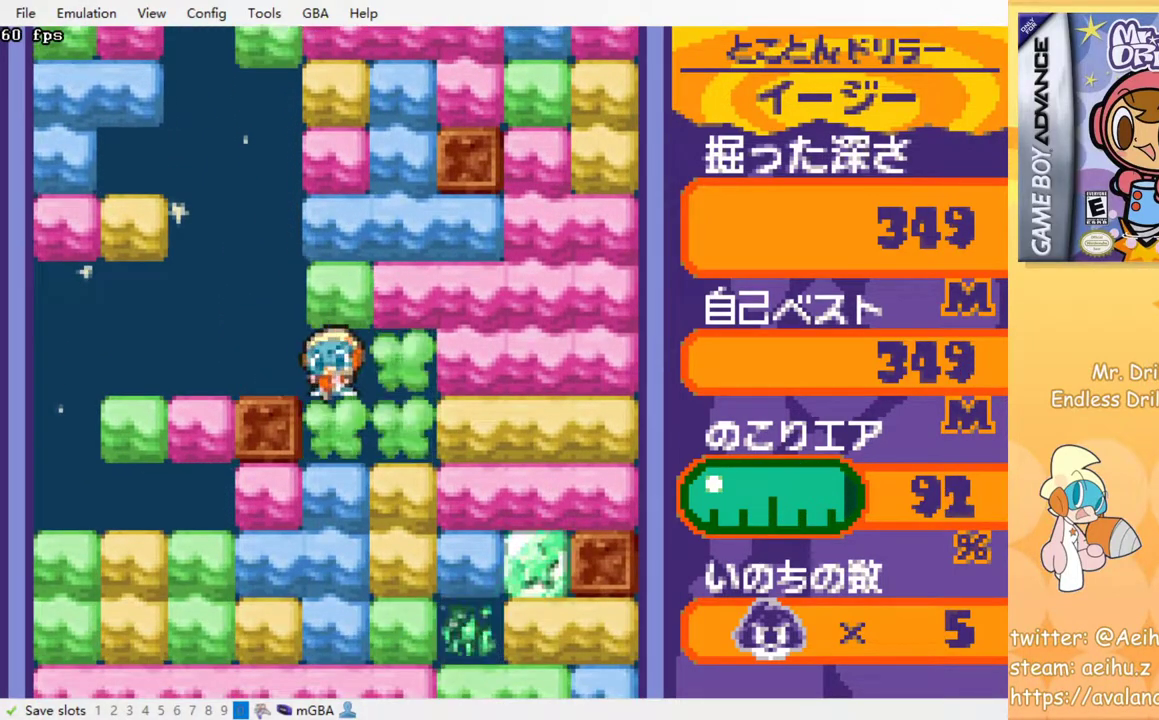
{"buttons": ["DPAD_DOWN"], "events": [[50, "SQUARE", "up"], [100, "SQUARE", "down"], [217, "SQUARE", "up"], [250, "SQUARE", "down"], [367, "SQUARE", "up"]]}
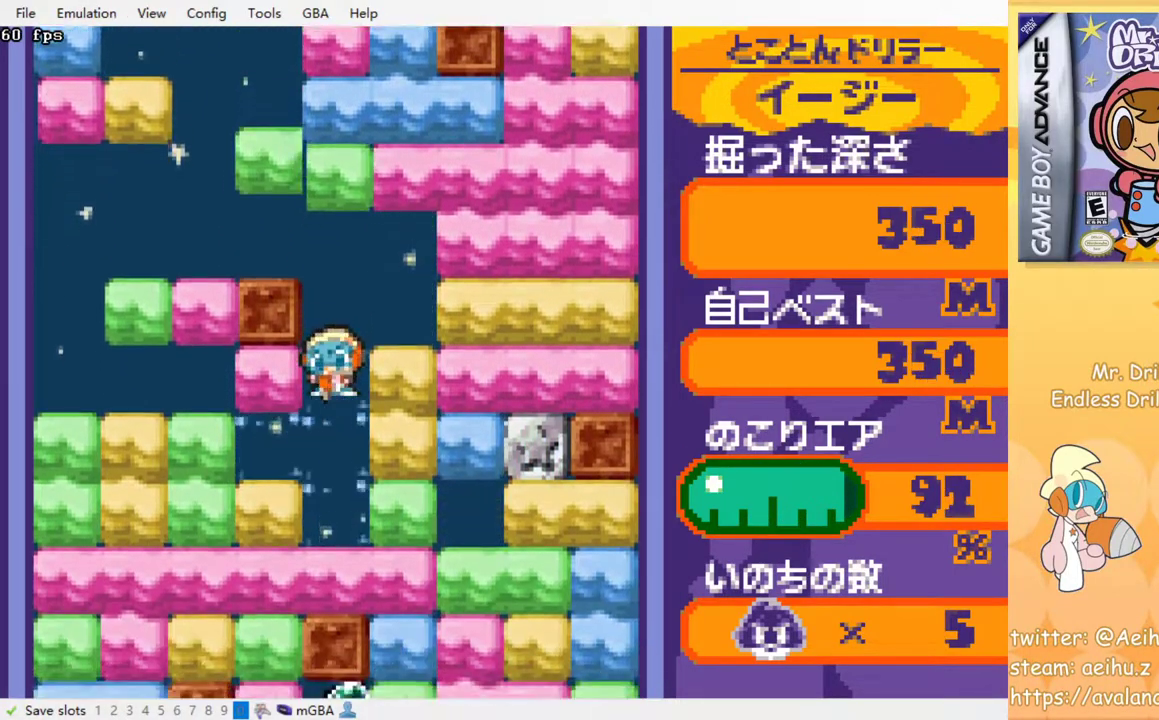
{"buttons": ["DPAD_RIGHT"], "events": [[133, "DPAD_DOWN", "up"], [133, "DPAD_RIGHT", "down"], [350, "SQUARE", "down"], [467, "SQUARE", "up"]]}
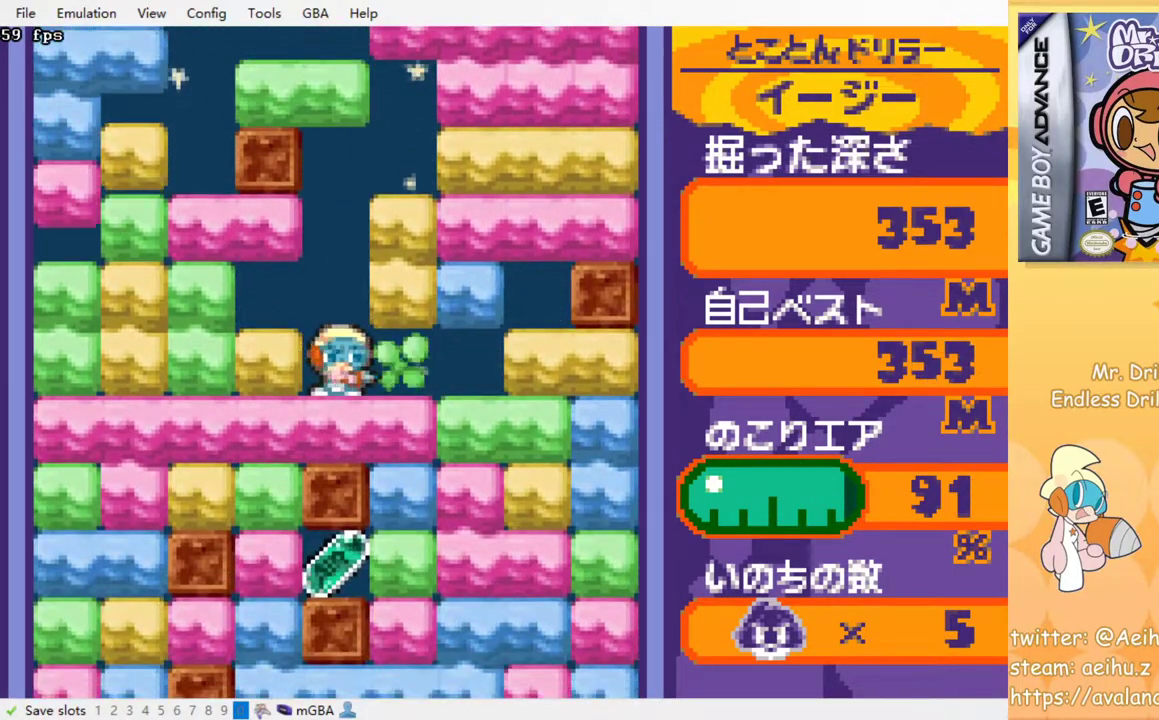
{"buttons": ["DPAD_DOWN"], "events": [[117, "DPAD_DOWN", "down"], [117, "DPAD_RIGHT", "up"], [200, "SQUARE", "down"], [267, "SQUARE", "up"], [350, "SQUARE", "down"], [433, "SQUARE", "up"]]}
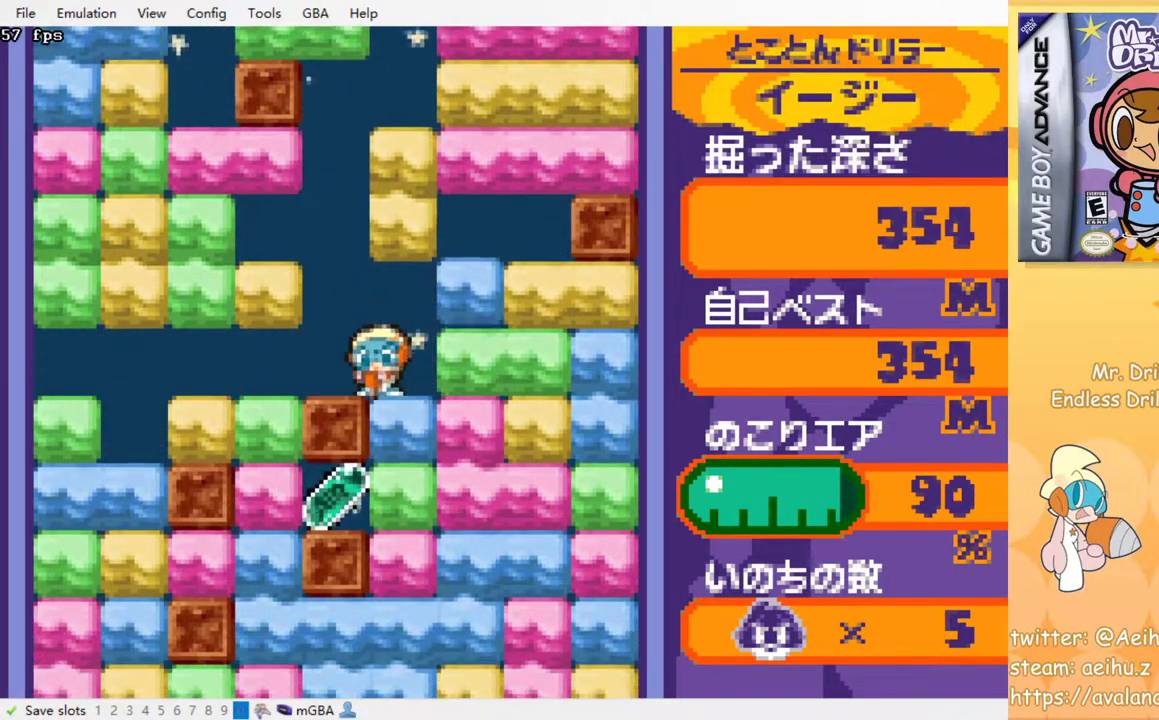
{"buttons": ["DPAD_DOWN"], "events": [[17, "SQUARE", "down"], [117, "SQUARE", "up"], [183, "SQUARE", "down"], [283, "SQUARE", "up"], [367, "SQUARE", "down"], [483, "SQUARE", "up"]]}
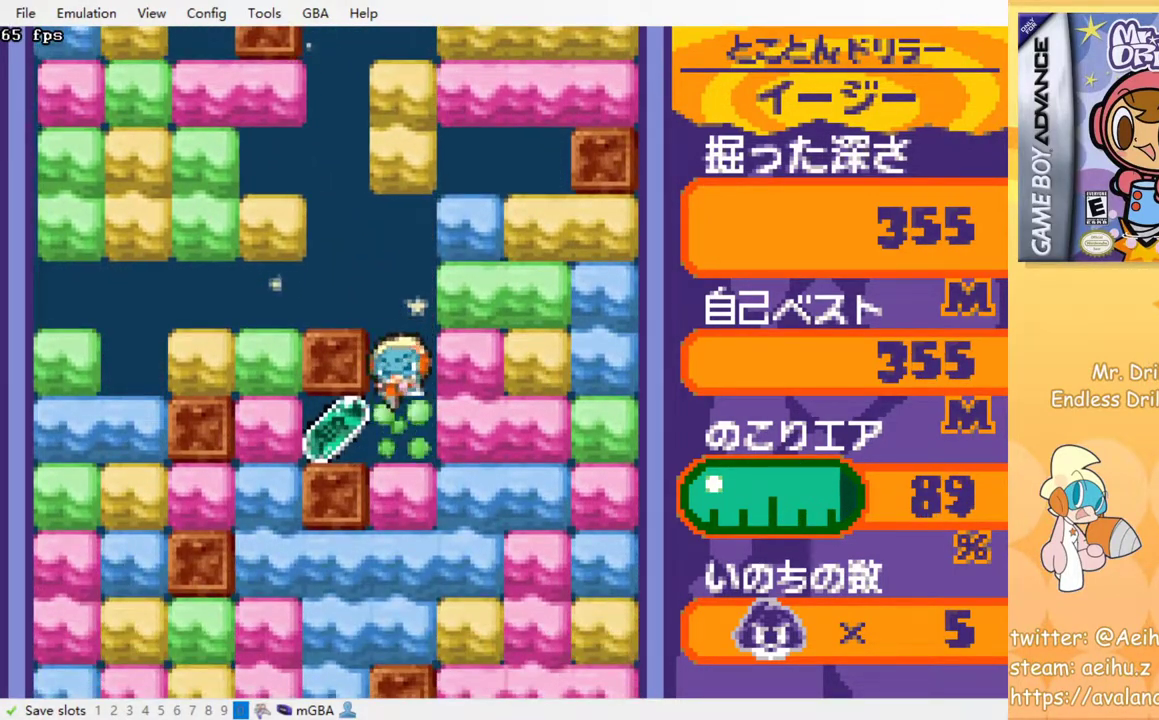
{"buttons": ["DPAD_DOWN"], "events": [[50, "SQUARE", "down"], [150, "SQUARE", "up"], [217, "SQUARE", "down"], [317, "SQUARE", "up"], [367, "SQUARE", "down"], [467, "SQUARE", "up"]]}